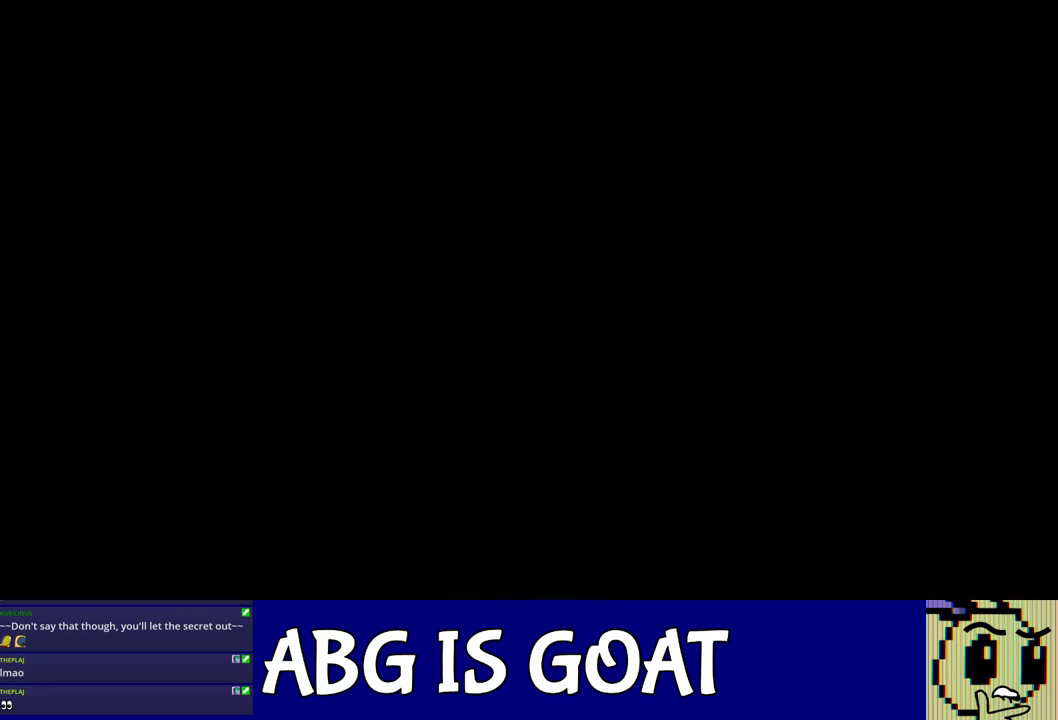
Gameplay with a controller (Nintendo layout); each line is a JSON object with the inputs held at the frame after it. "events" lists button and stick changes between this image and that frame as [ms after this image, input, new state], when the widget could be followed in between. Not read: L3 R3.
{"buttons": [], "left_stick": "down", "events": [[317, "left_stick", "down"], [417, "C_RIGHT", "down"], [483, "C_RIGHT", "up"]]}
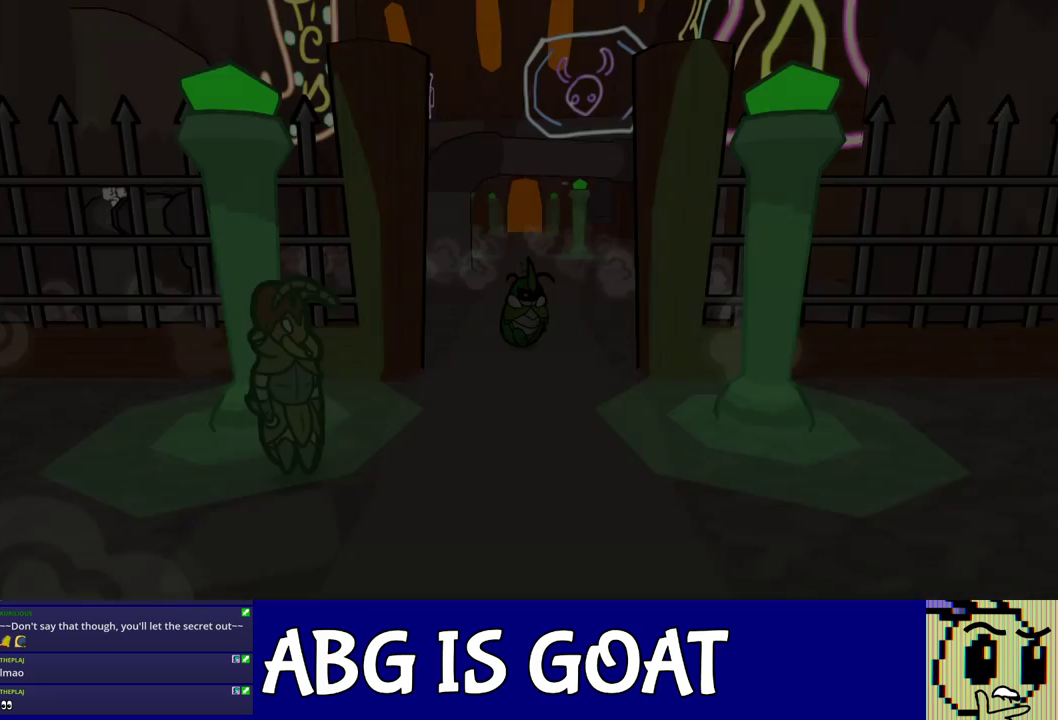
{"buttons": [], "left_stick": "down", "events": [[50, "C_RIGHT", "down"], [100, "C_RIGHT", "up"], [150, "C_RIGHT", "down"], [217, "C_RIGHT", "up"], [267, "C_RIGHT", "down"], [333, "C_RIGHT", "up"]]}
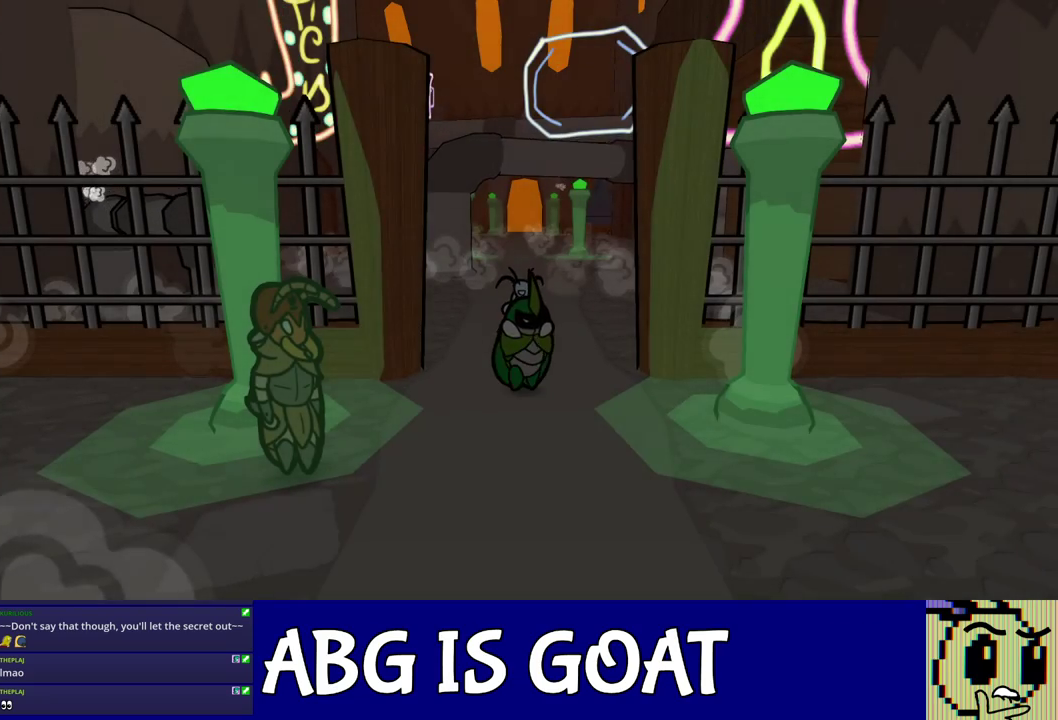
{"buttons": [], "left_stick": "down-left", "events": [[17, "C_RIGHT", "down"], [67, "C_RIGHT", "up"], [133, "C_RIGHT", "down"], [200, "C_RIGHT", "up"], [250, "C_RIGHT", "down"], [300, "C_RIGHT", "up"], [367, "C_RIGHT", "down"], [417, "C_RIGHT", "up"], [500, "left_stick", "down-left"]]}
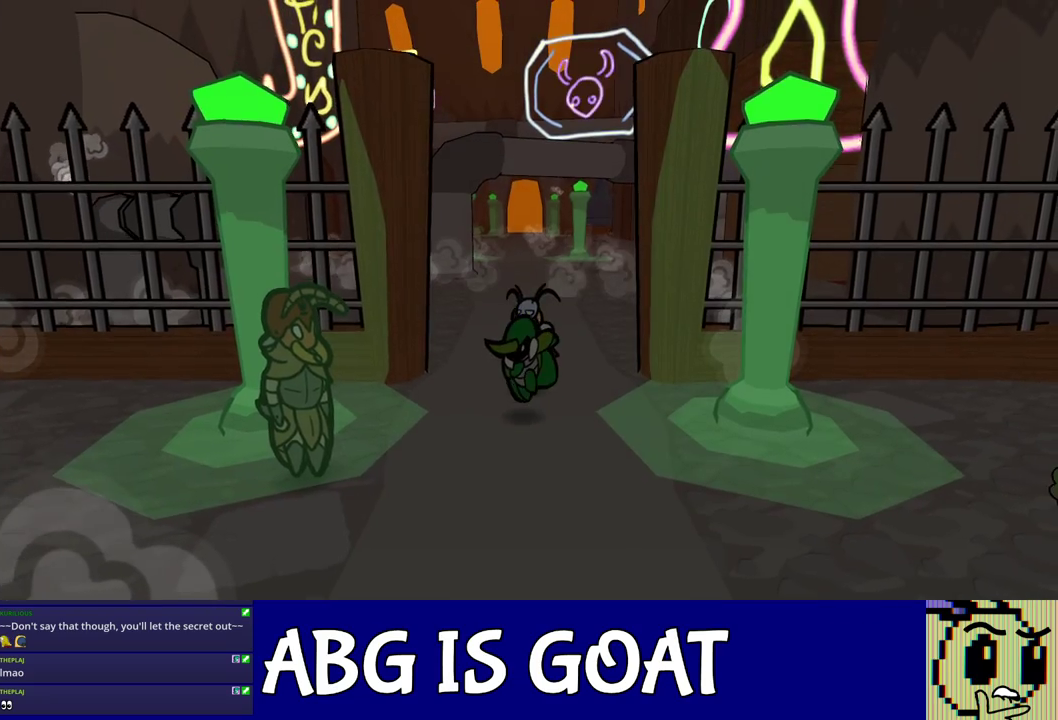
{"buttons": [], "left_stick": "left", "events": [[300, "left_stick", "left"]]}
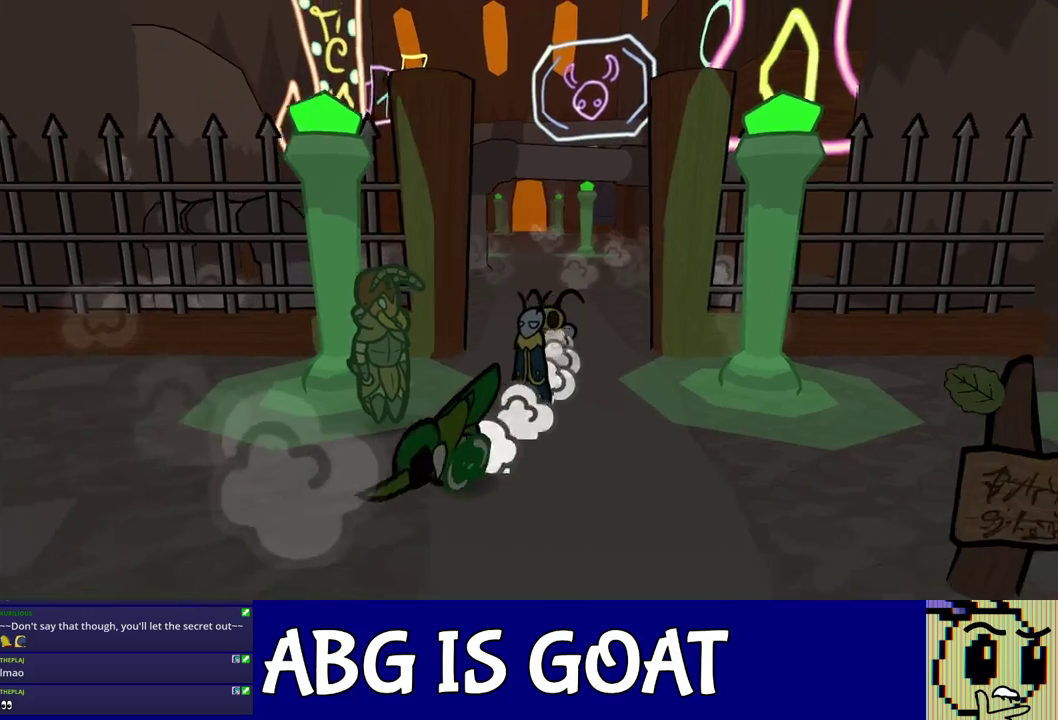
{"buttons": [], "left_stick": "left", "events": [[33, "left_stick", "up-left"], [333, "left_stick", "left"]]}
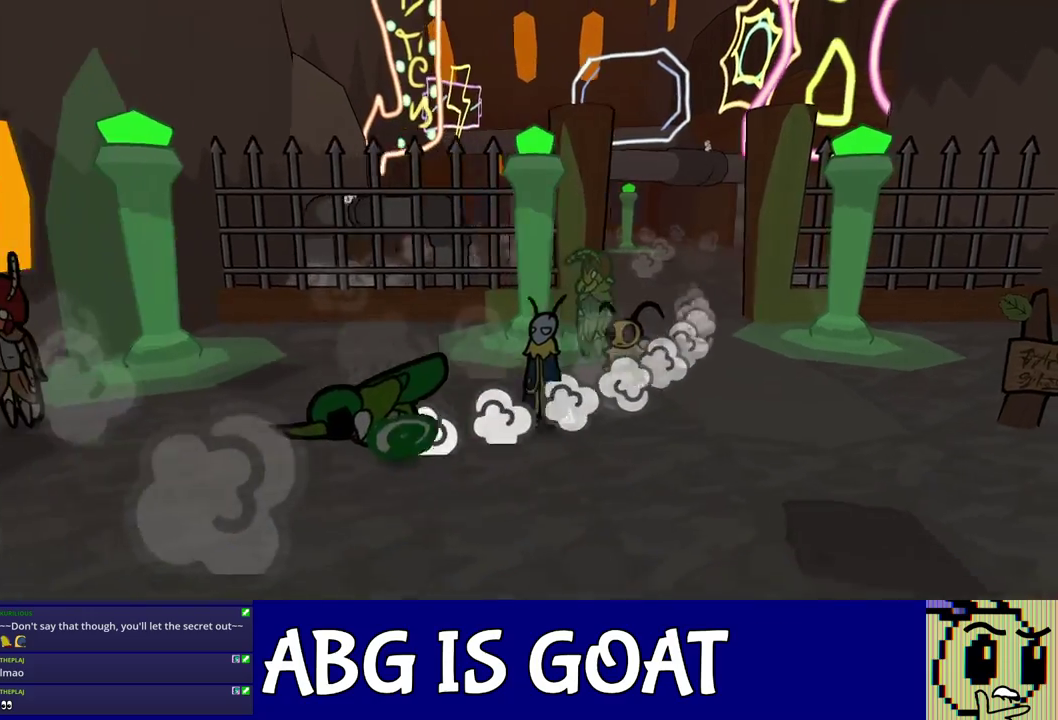
{"buttons": [], "left_stick": "left", "events": []}
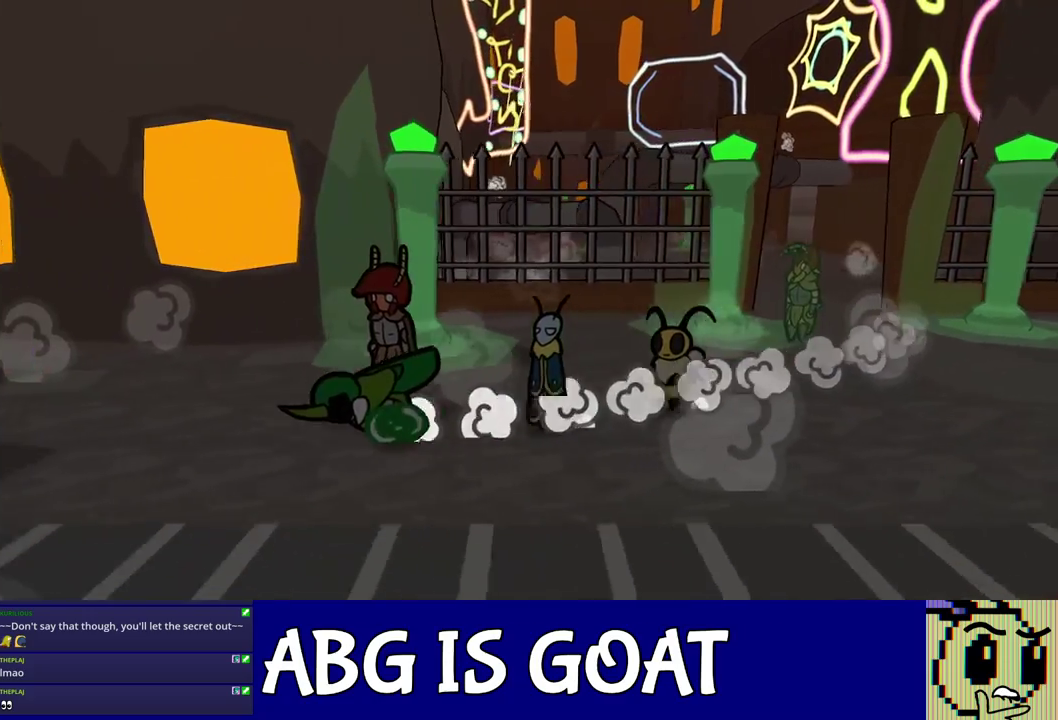
{"buttons": [], "left_stick": "left", "events": []}
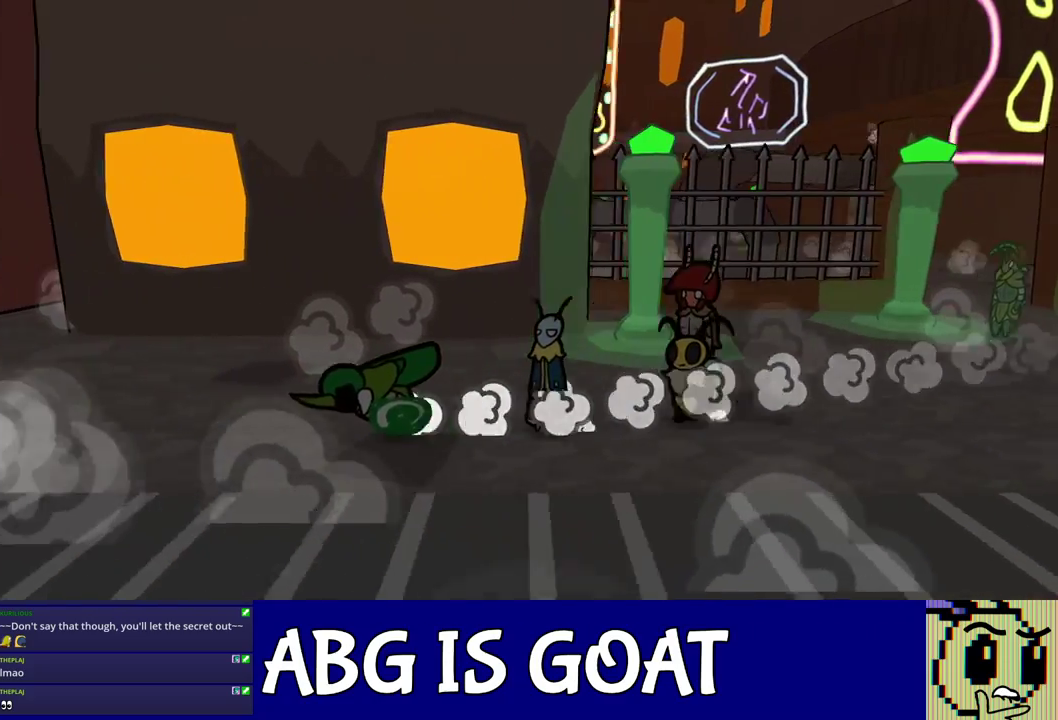
{"buttons": [], "left_stick": "down-left", "events": [[500, "left_stick", "down-left"]]}
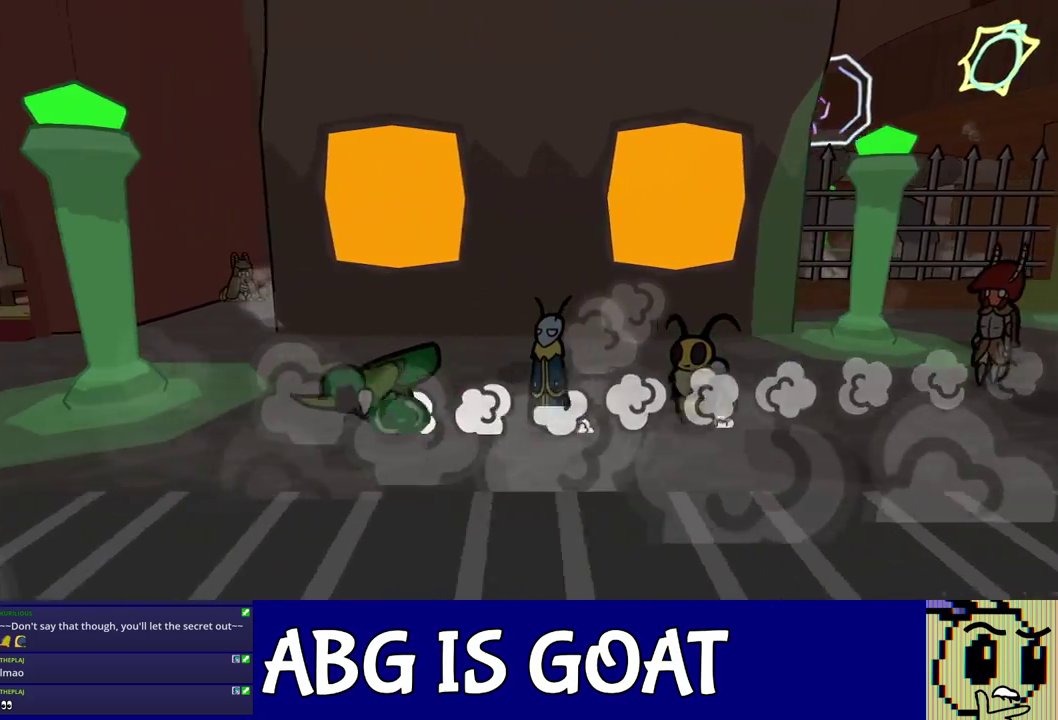
{"buttons": [], "left_stick": "up-left", "events": [[233, "left_stick", "left"], [350, "left_stick", "up-left"]]}
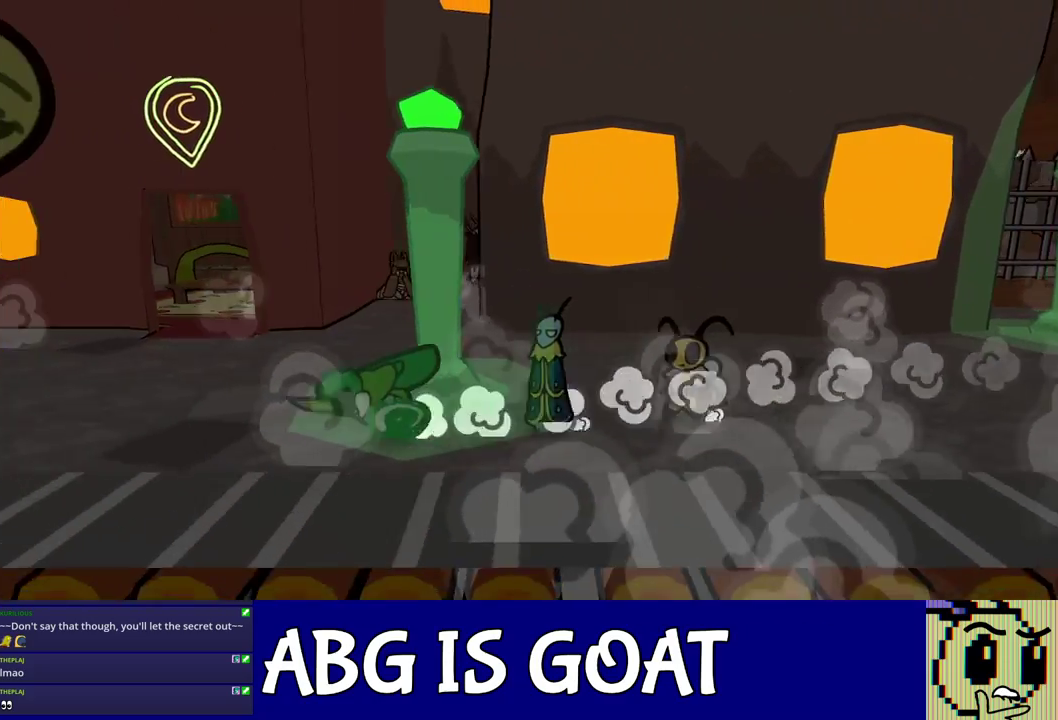
{"buttons": [], "left_stick": "down-left", "events": [[83, "left_stick", "left"], [300, "left_stick", "up-left"], [383, "left_stick", "left"], [500, "left_stick", "down-left"]]}
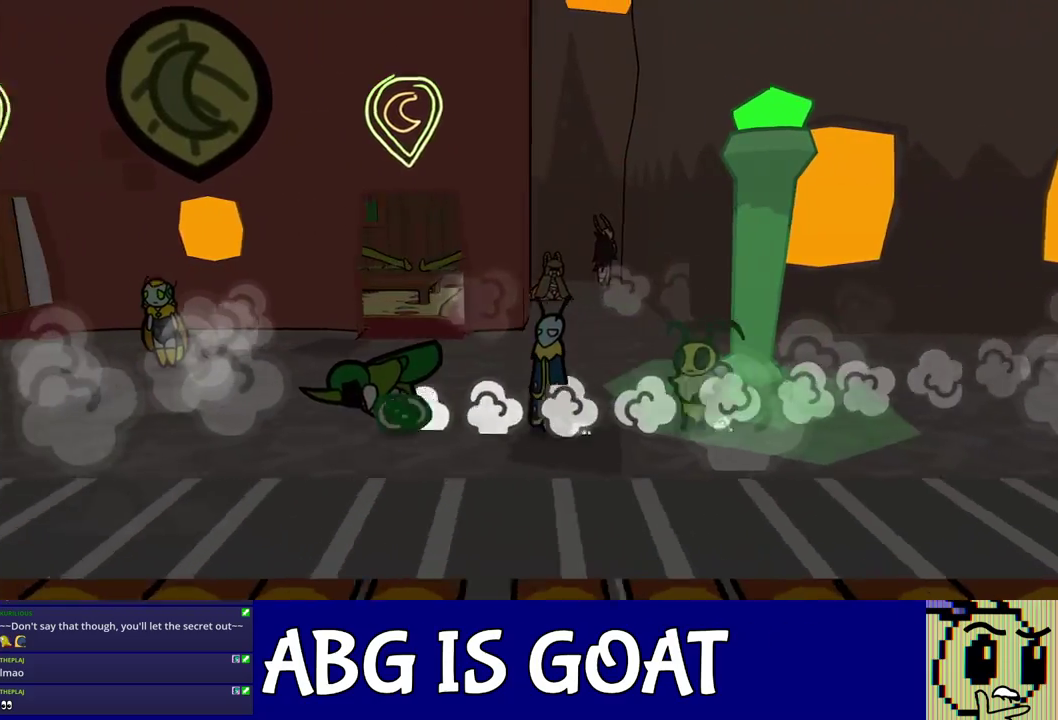
{"buttons": [], "left_stick": "left", "events": [[167, "left_stick", "left"], [333, "left_stick", "up-left"], [433, "left_stick", "left"]]}
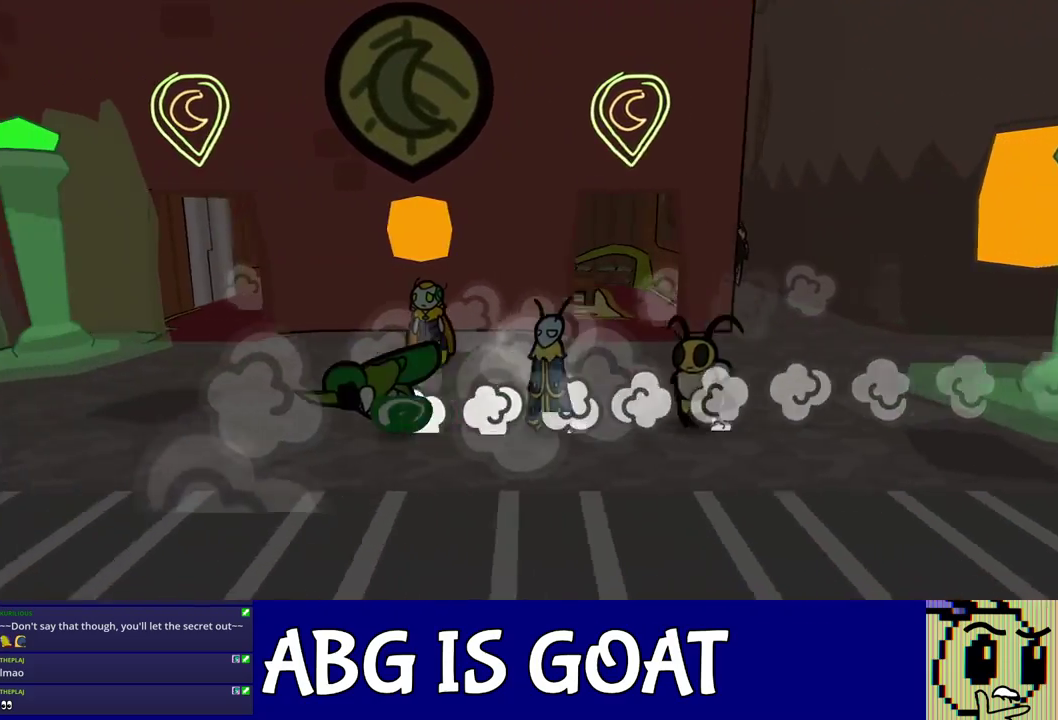
{"buttons": [], "left_stick": "left", "events": [[250, "left_stick", "down-left"], [367, "left_stick", "left"]]}
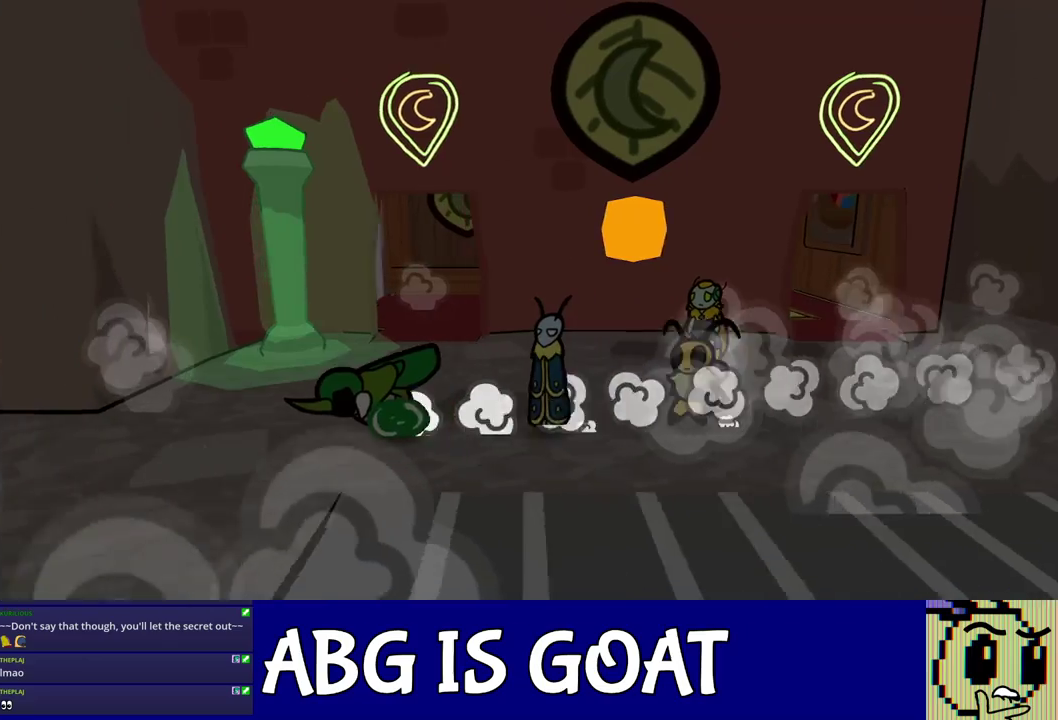
{"buttons": [], "left_stick": "left", "events": []}
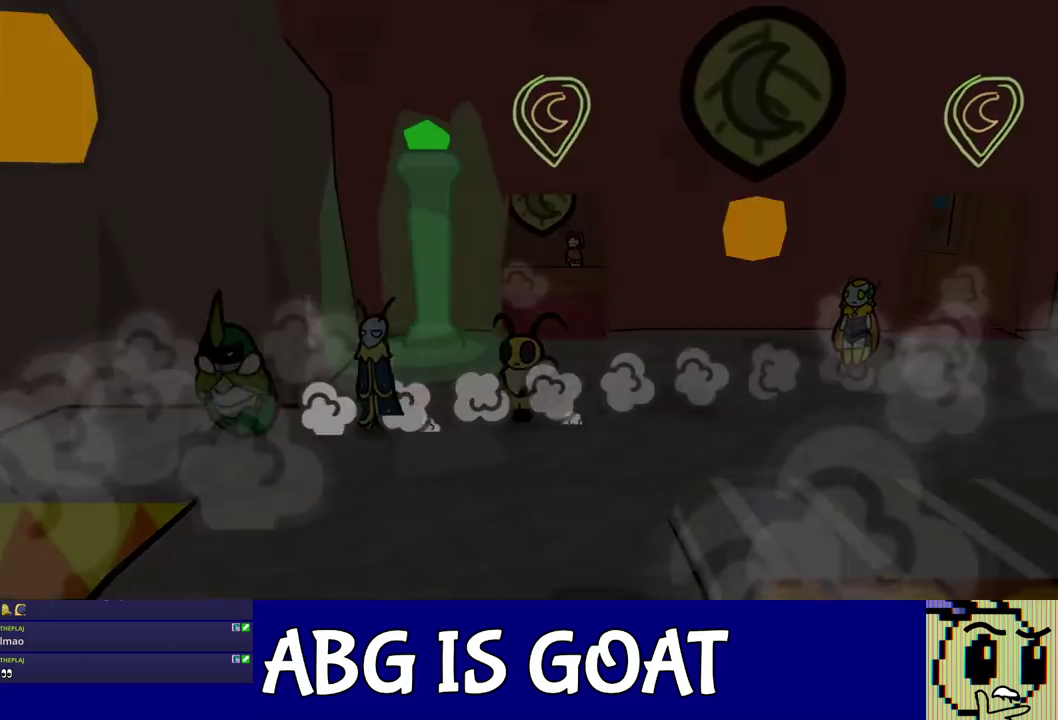
{"buttons": [], "left_stick": "left", "events": [[17, "left_stick", "up-left"], [167, "left_stick", "center"], [500, "left_stick", "left"]]}
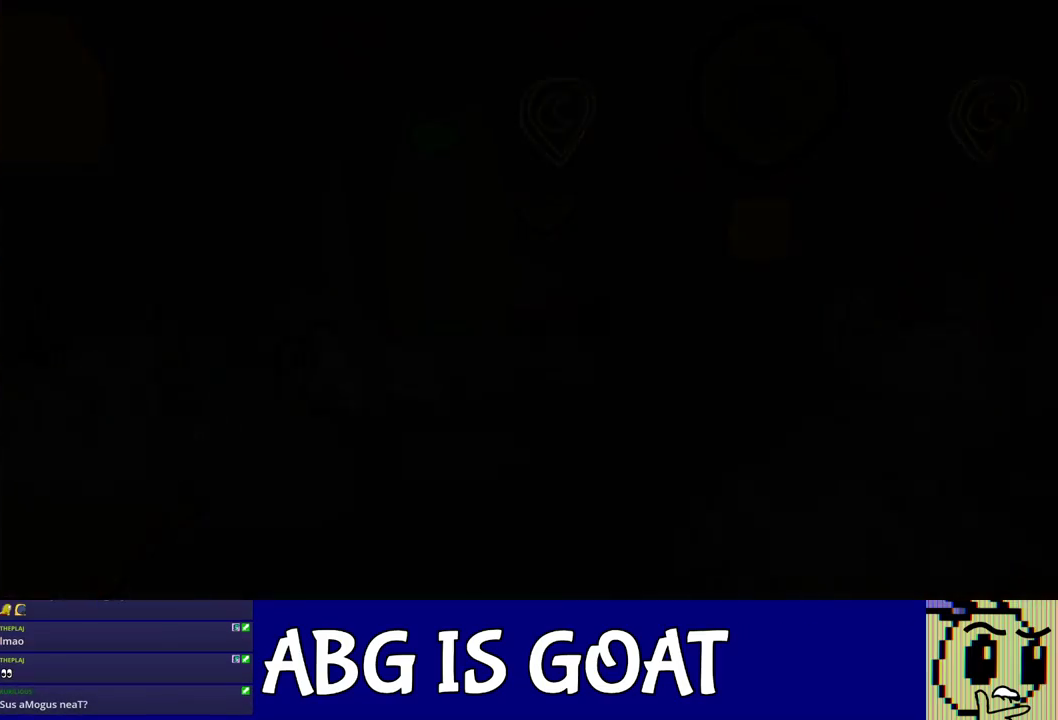
{"buttons": ["C_RIGHT"], "left_stick": "left", "events": [[367, "C_RIGHT", "down"], [417, "C_RIGHT", "up"], [500, "C_RIGHT", "down"]]}
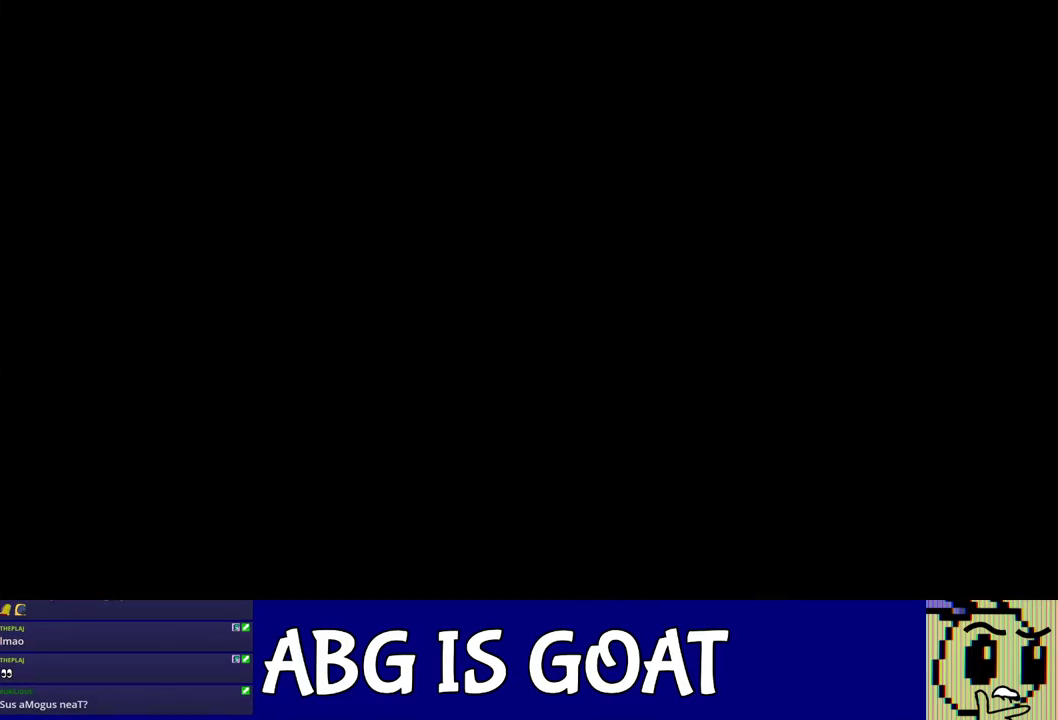
{"buttons": ["C_RIGHT"], "left_stick": "left", "events": [[50, "C_RIGHT", "up"], [117, "C_RIGHT", "down"], [167, "C_RIGHT", "up"], [233, "C_RIGHT", "down"], [300, "C_RIGHT", "up"], [367, "C_RIGHT", "down"], [433, "C_RIGHT", "up"], [483, "C_RIGHT", "down"]]}
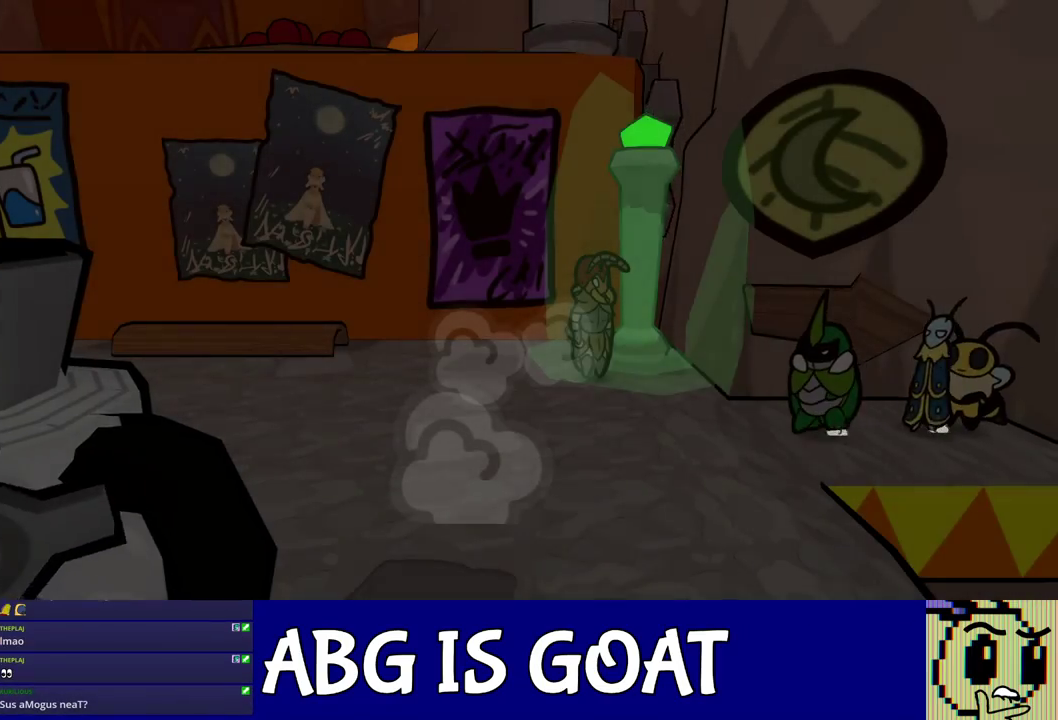
{"buttons": ["C_RIGHT"], "left_stick": "left", "events": [[50, "C_RIGHT", "up"], [117, "C_RIGHT", "down"], [183, "C_RIGHT", "up"], [250, "C_RIGHT", "down"], [300, "C_RIGHT", "up"], [367, "C_RIGHT", "down"], [433, "C_RIGHT", "up"], [500, "C_RIGHT", "down"]]}
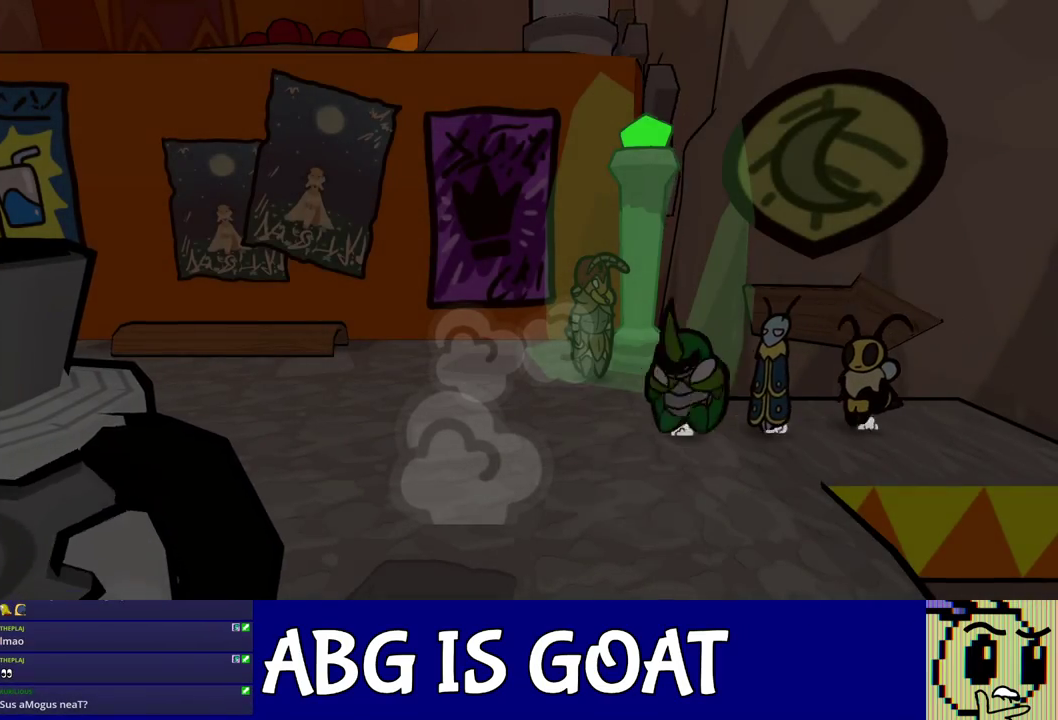
{"buttons": [], "left_stick": "left", "events": [[50, "C_RIGHT", "up"], [100, "C_RIGHT", "down"], [250, "C_RIGHT", "up"]]}
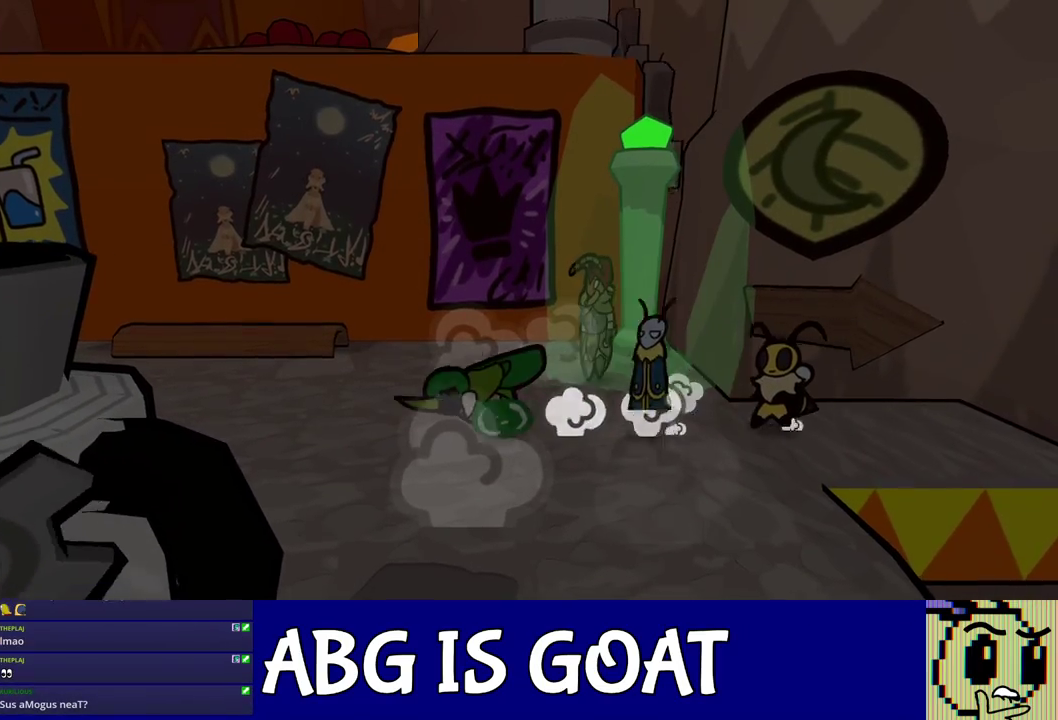
{"buttons": [], "left_stick": "left", "events": []}
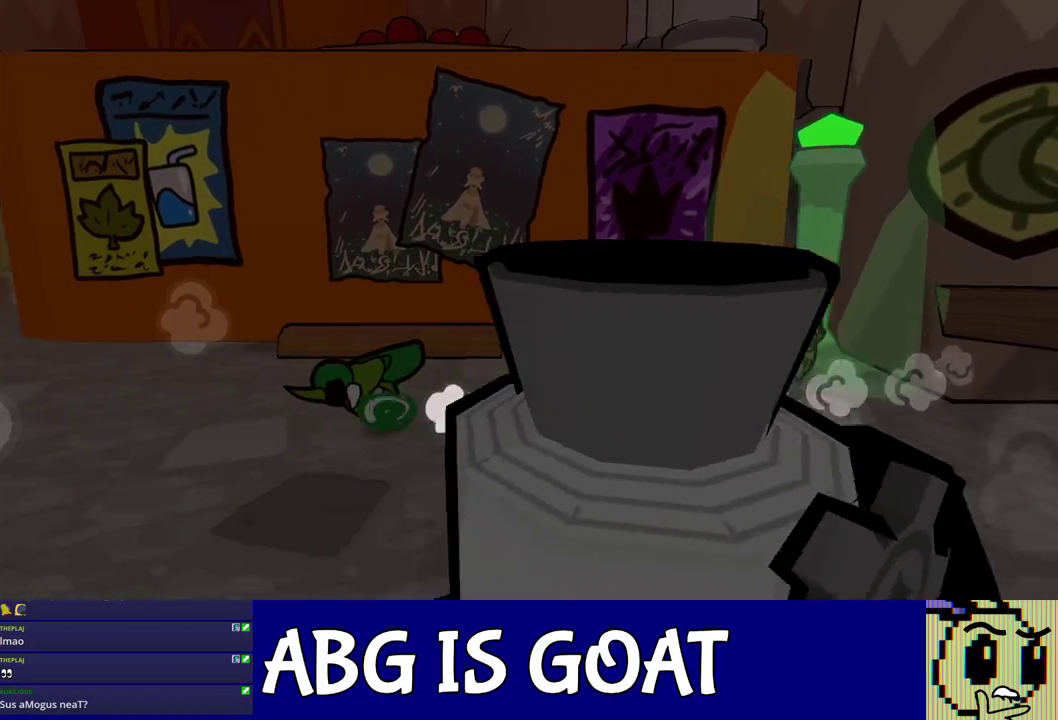
{"buttons": [], "left_stick": "up-left", "events": [[50, "left_stick", "up-left"]]}
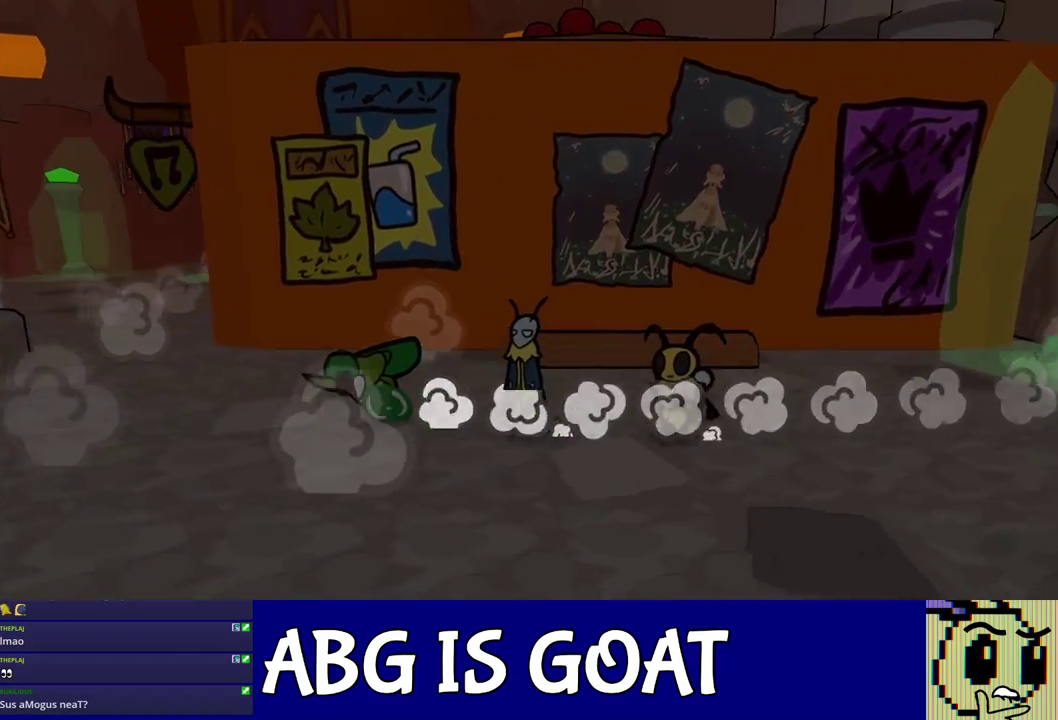
{"buttons": [], "left_stick": "up-left", "events": []}
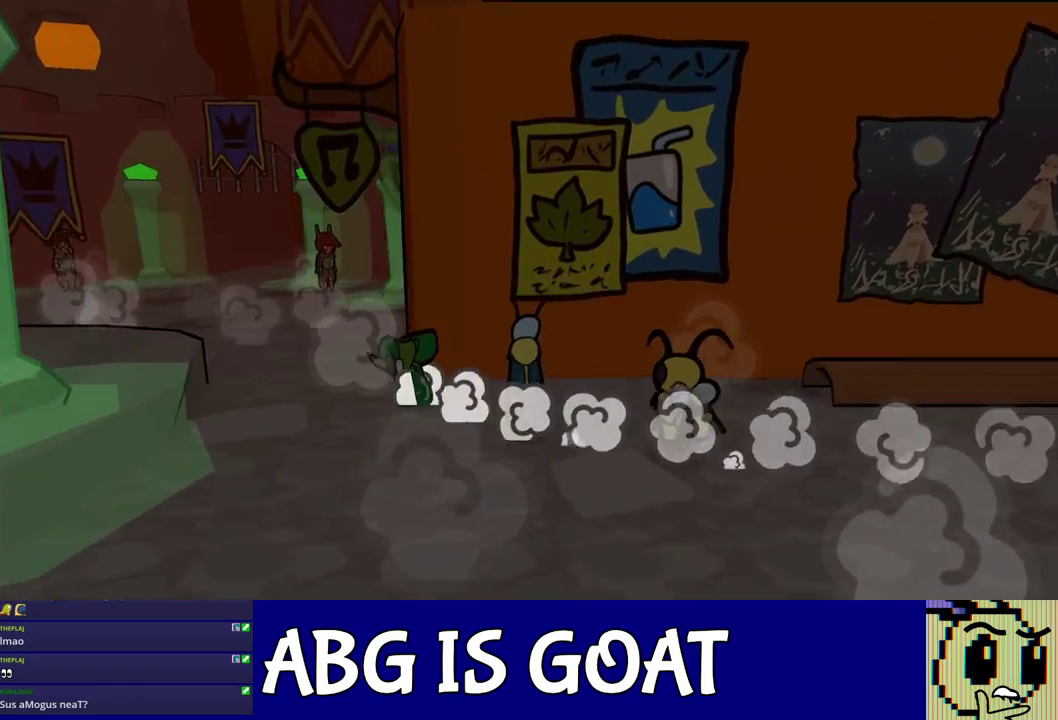
{"buttons": [], "left_stick": "up-left", "events": []}
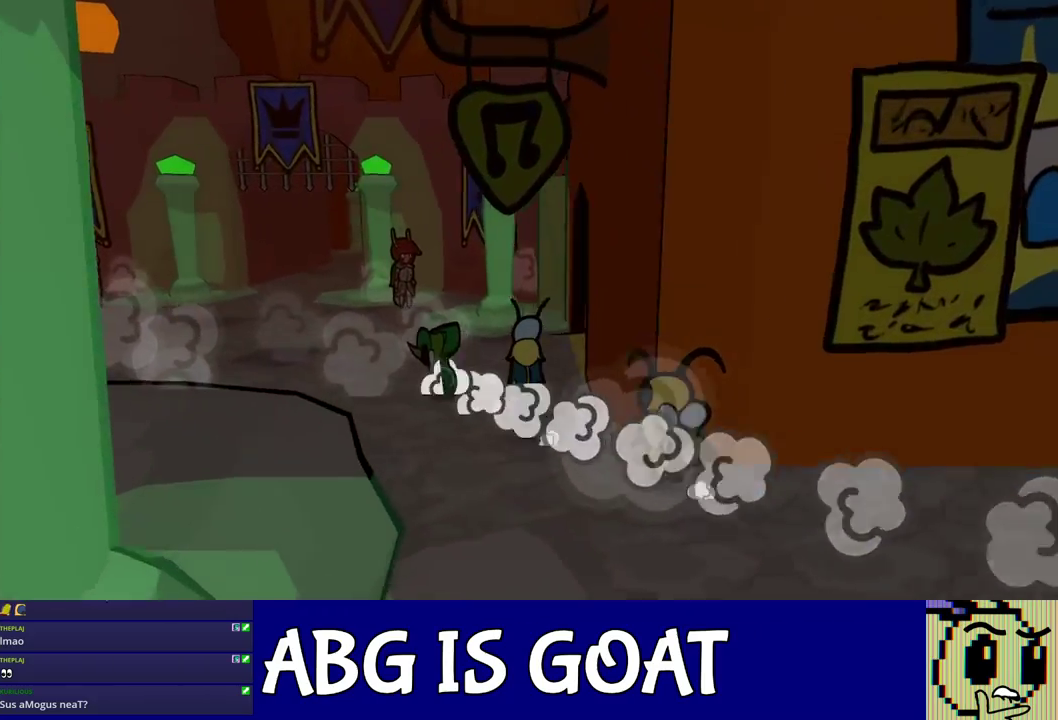
{"buttons": [], "left_stick": "up-left", "events": []}
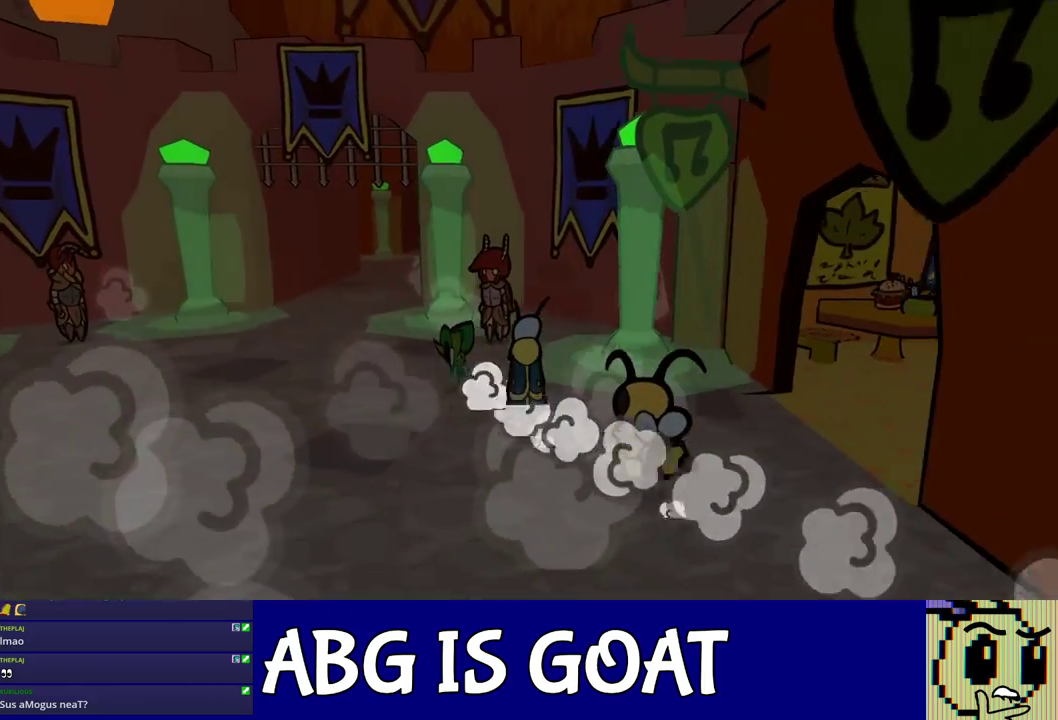
{"buttons": [], "left_stick": "up", "events": [[217, "left_stick", "up"]]}
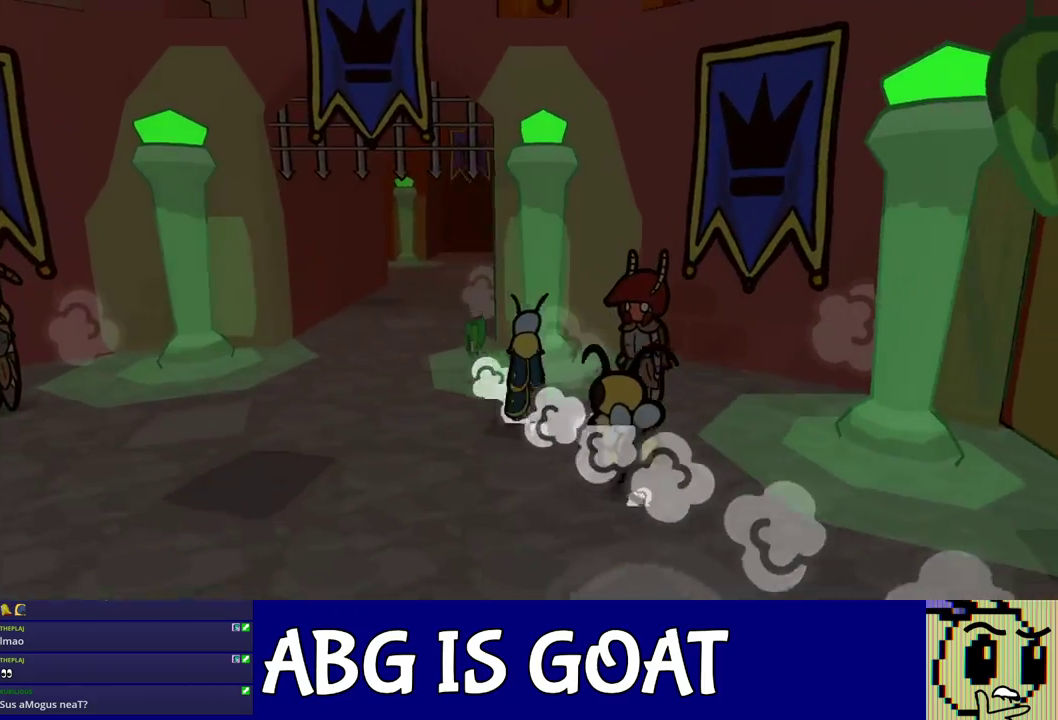
{"buttons": [], "left_stick": "up", "events": []}
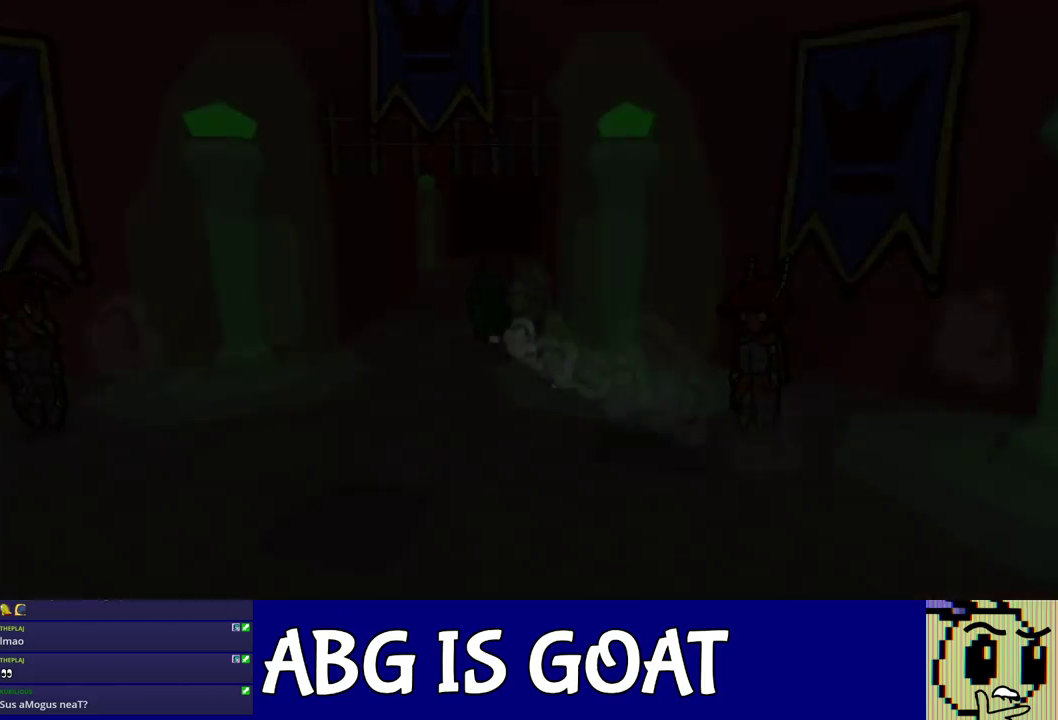
{"buttons": [], "left_stick": "center", "events": [[83, "left_stick", "center"]]}
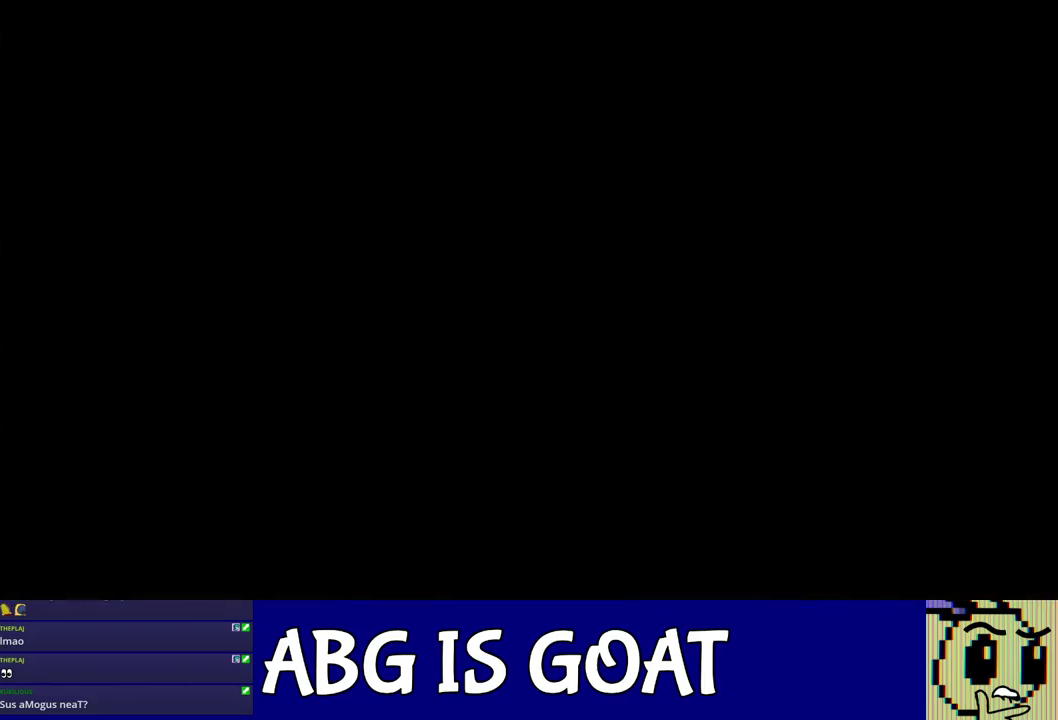
{"buttons": ["C_RIGHT"], "left_stick": "down-right", "events": [[167, "left_stick", "down-right"], [267, "C_RIGHT", "down"], [317, "C_RIGHT", "up"], [467, "C_RIGHT", "down"]]}
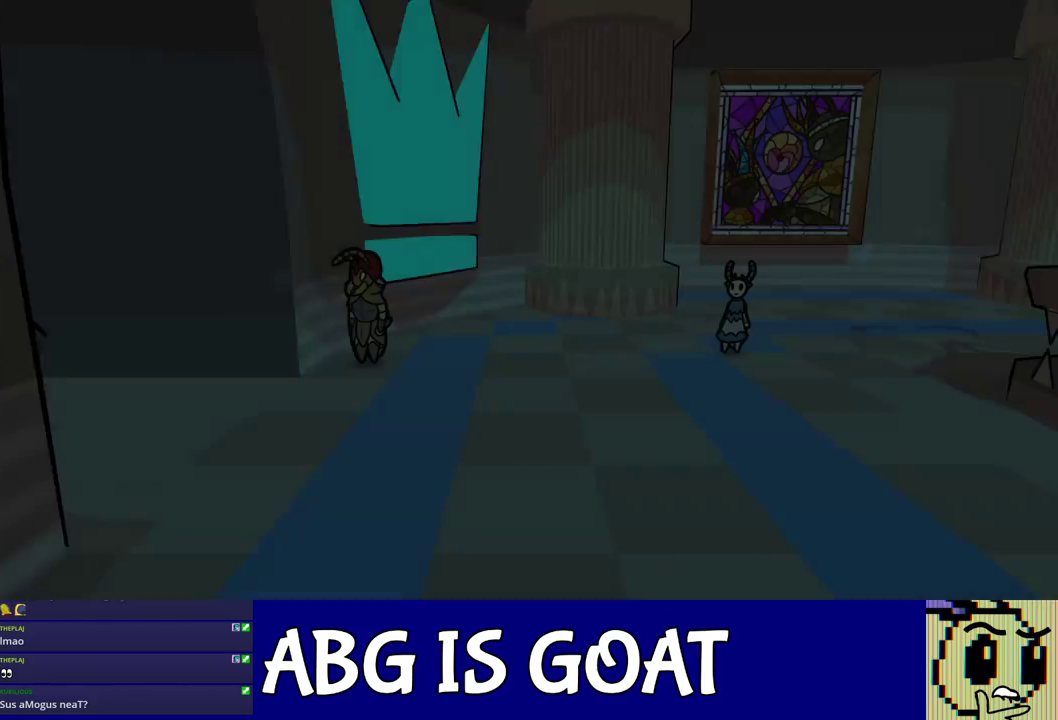
{"buttons": [], "left_stick": "down-right", "events": [[17, "C_RIGHT", "up"], [83, "C_RIGHT", "down"], [133, "C_RIGHT", "up"], [183, "C_RIGHT", "down"], [250, "C_RIGHT", "up"], [300, "C_RIGHT", "down"], [367, "C_RIGHT", "up"], [417, "C_RIGHT", "down"], [483, "C_RIGHT", "up"]]}
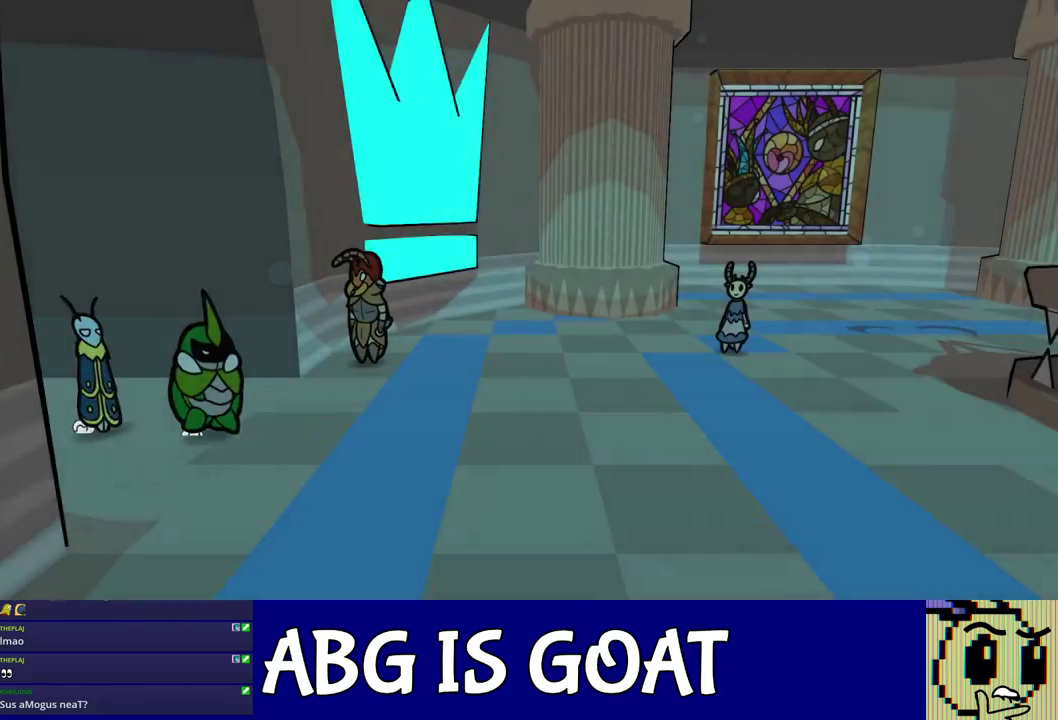
{"buttons": ["C_RIGHT"], "left_stick": "down-right", "events": [[33, "C_RIGHT", "down"], [83, "C_RIGHT", "up"], [133, "C_RIGHT", "down"], [200, "C_RIGHT", "up"], [250, "C_RIGHT", "down"], [300, "C_RIGHT", "up"], [350, "C_RIGHT", "down"], [417, "C_RIGHT", "up"], [467, "C_RIGHT", "down"]]}
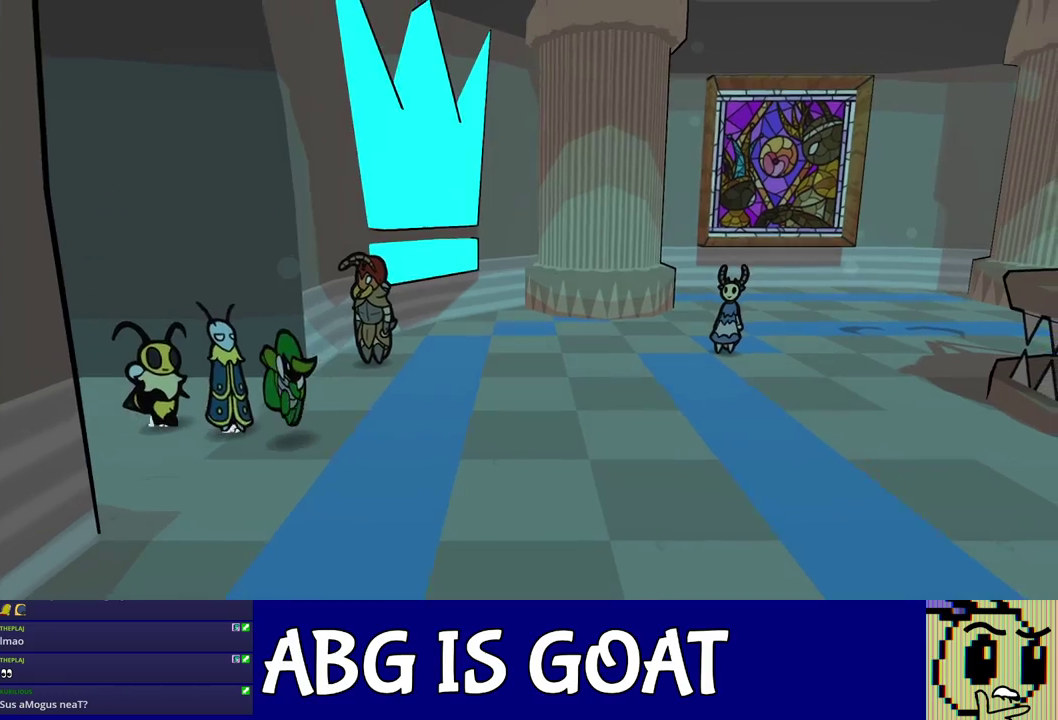
{"buttons": [], "left_stick": "right", "events": [[17, "C_RIGHT", "up"], [167, "left_stick", "right"]]}
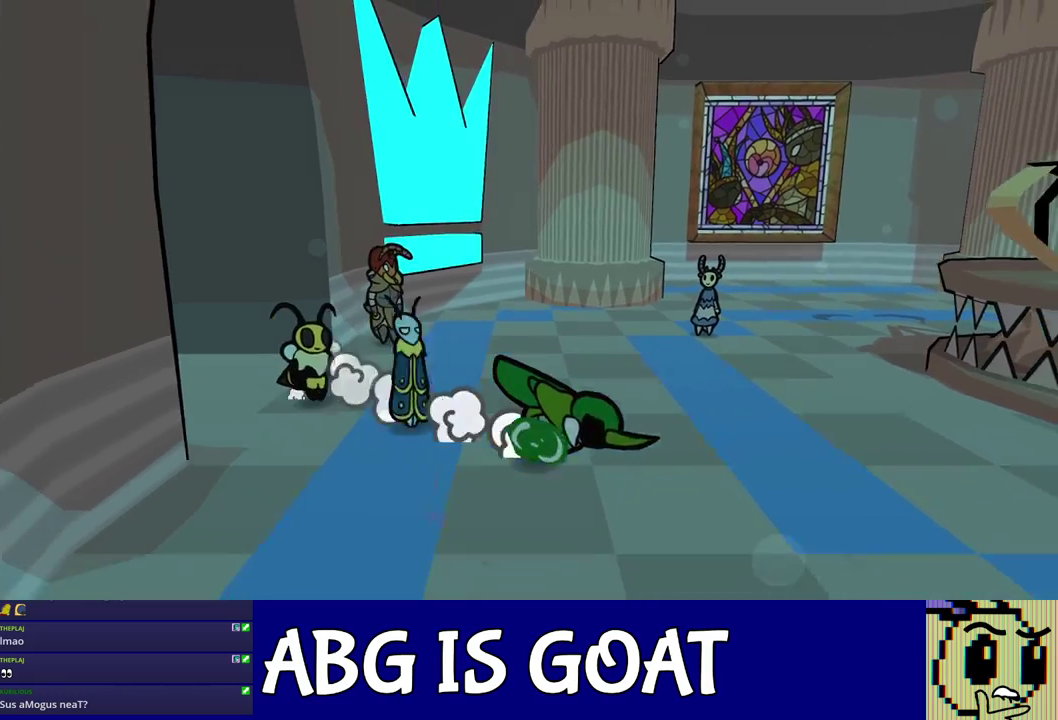
{"buttons": [], "left_stick": "up-right", "events": [[467, "left_stick", "up-right"]]}